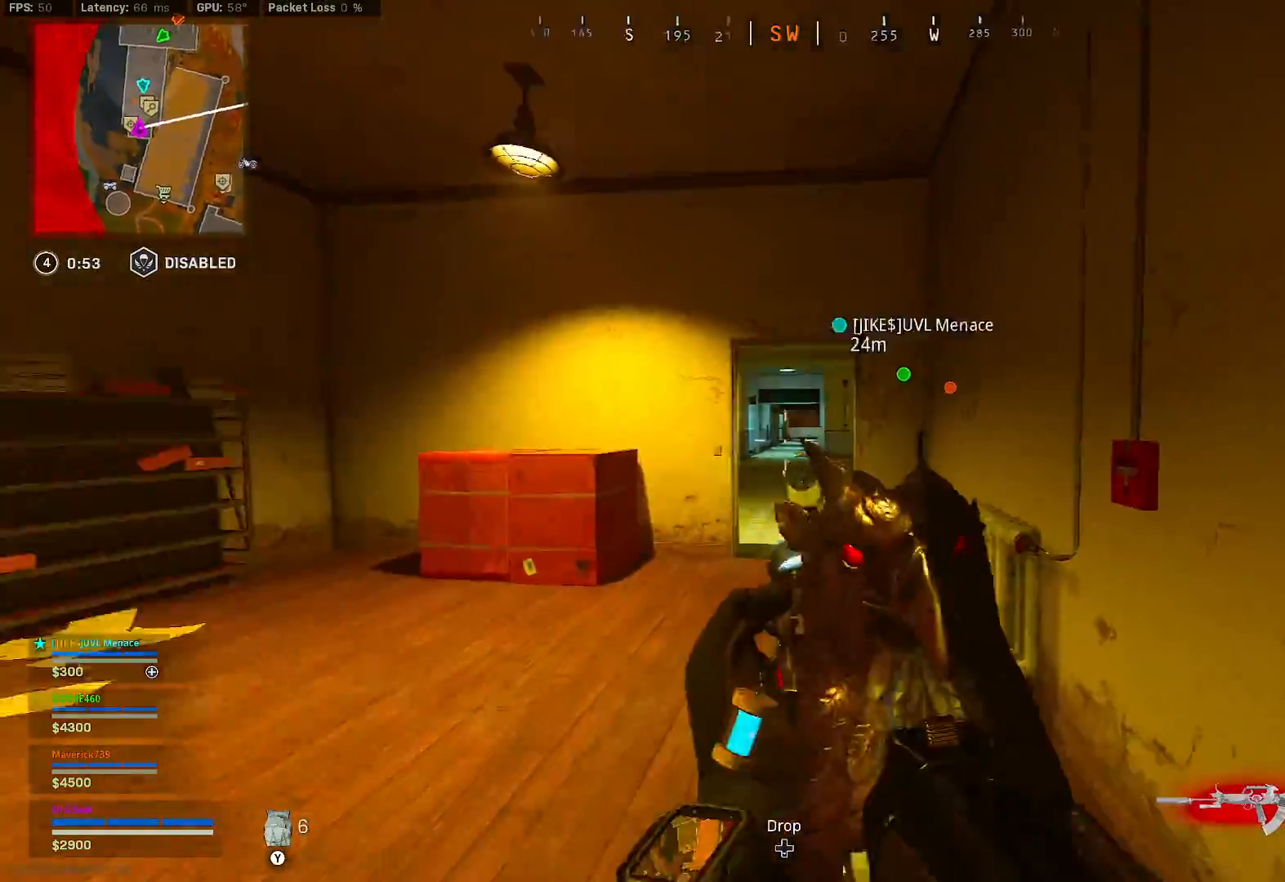
Gameplay with a controller (Xbox layout); each line is a JSON object with the inputs held at the frame after it (dt_ms = milliseconds from this image to that frame). "button_events" lists button changes between this image and that frame as [ms after this image, input, new state], when the widget could be followed in between (sticks are given only as held states). Not read: L3.
{"dt_ms": 500, "buttons": [], "left_stick": "up-left", "right_stick": "center", "button_events": [[217, "L1", "up"]]}
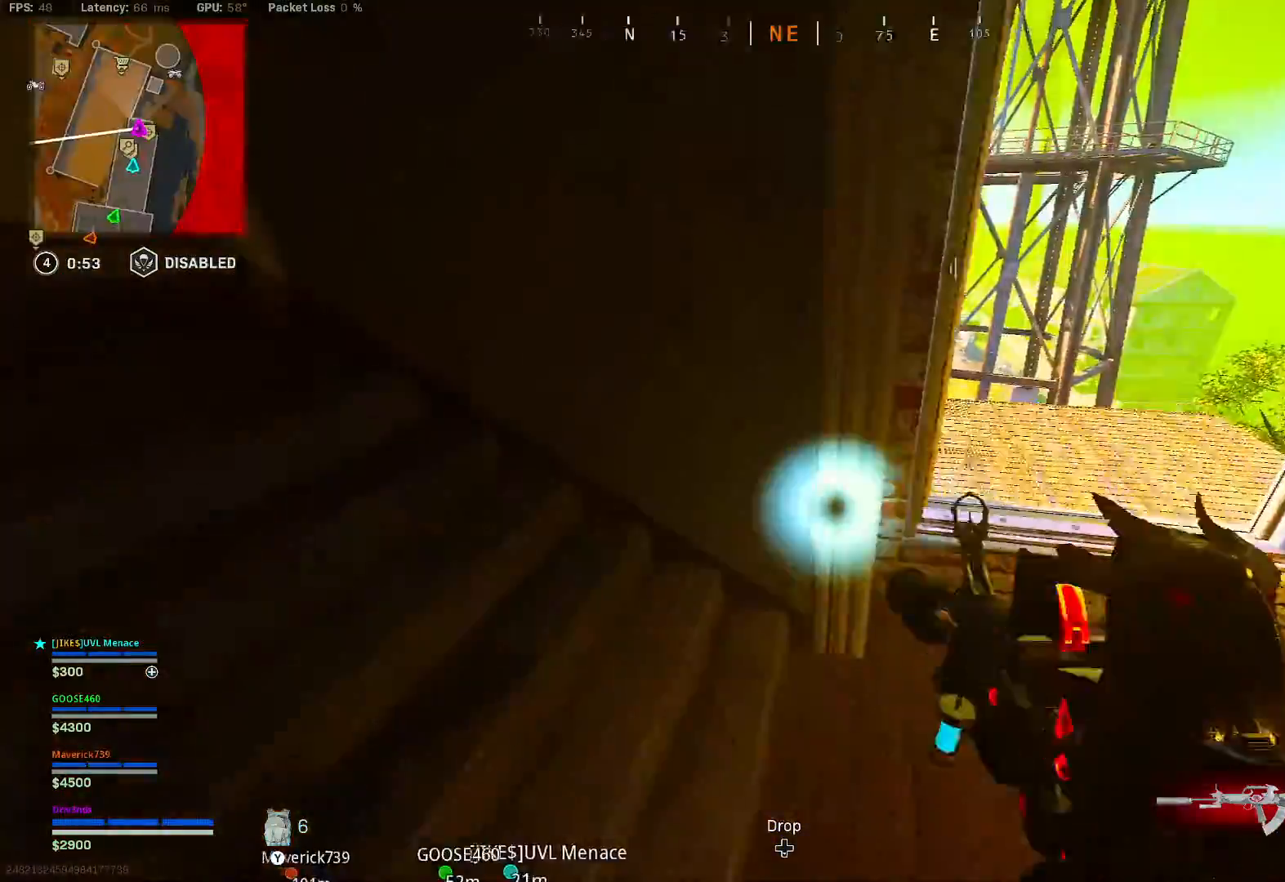
{"dt_ms": 1000, "buttons": [], "left_stick": "center", "right_stick": "center", "button_events": [[467, "A", "down"], [583, "A", "up"]]}
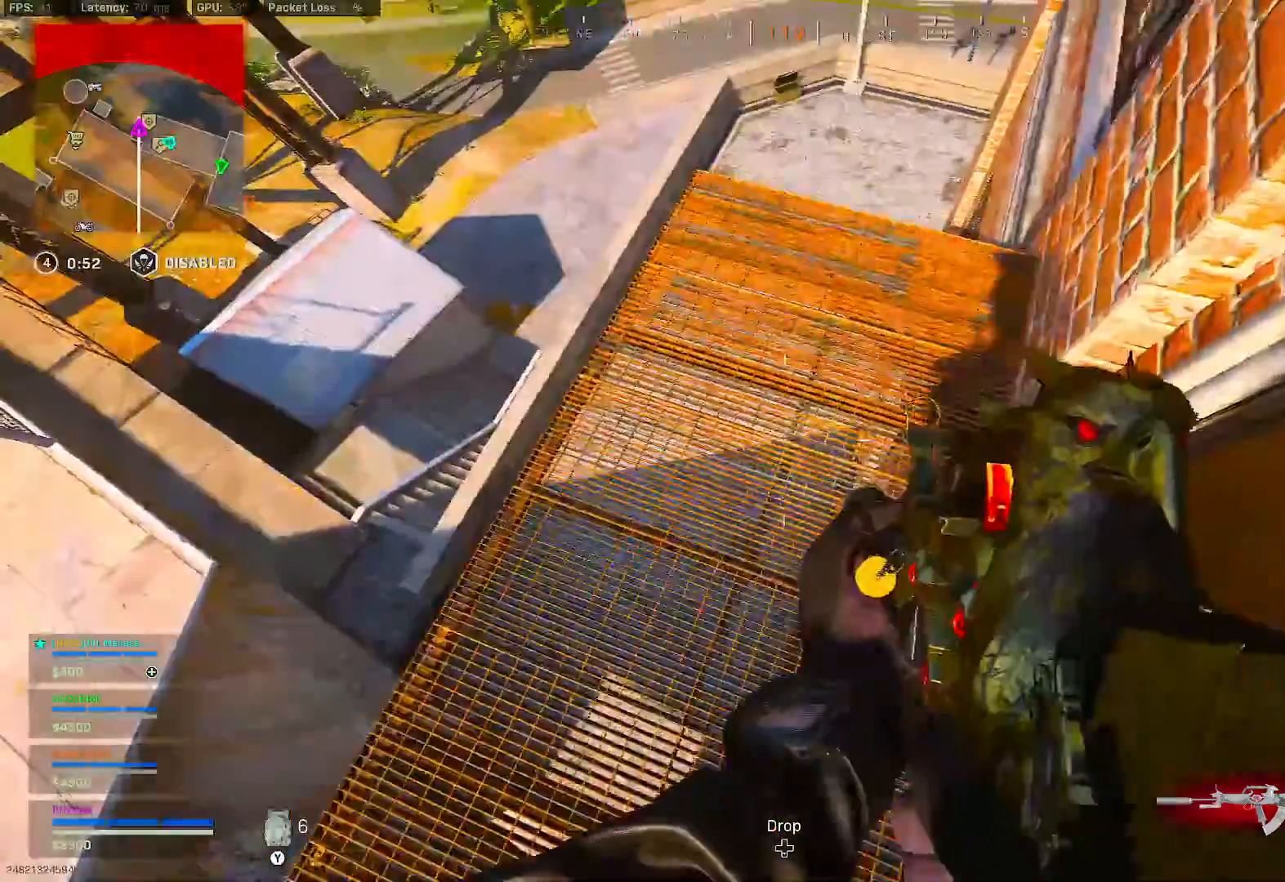
{"dt_ms": 500, "buttons": [], "left_stick": "center", "right_stick": "up-right", "button_events": []}
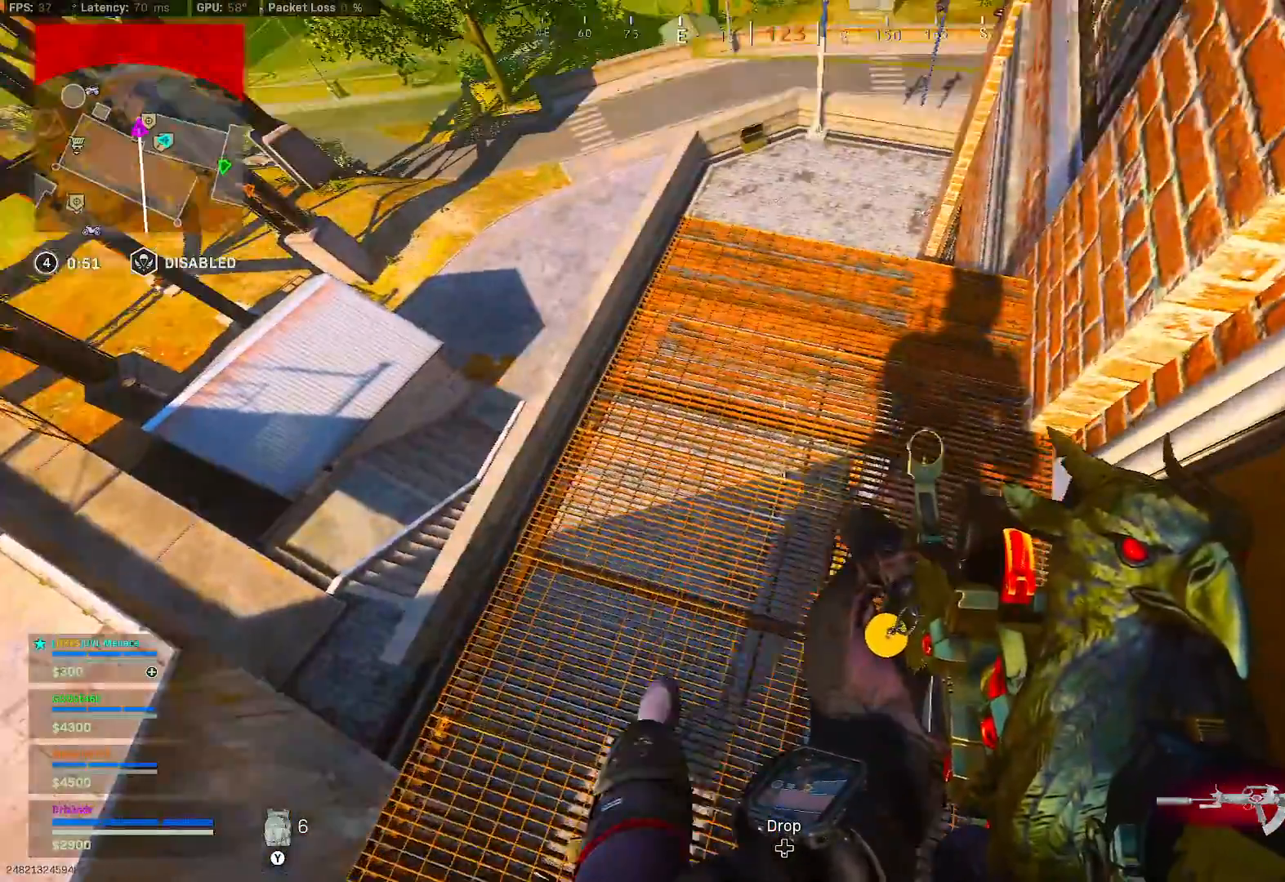
{"dt_ms": 500, "buttons": [], "left_stick": "right", "right_stick": "up-right", "button_events": [[50, "L1", "down"], [133, "L1", "up"]]}
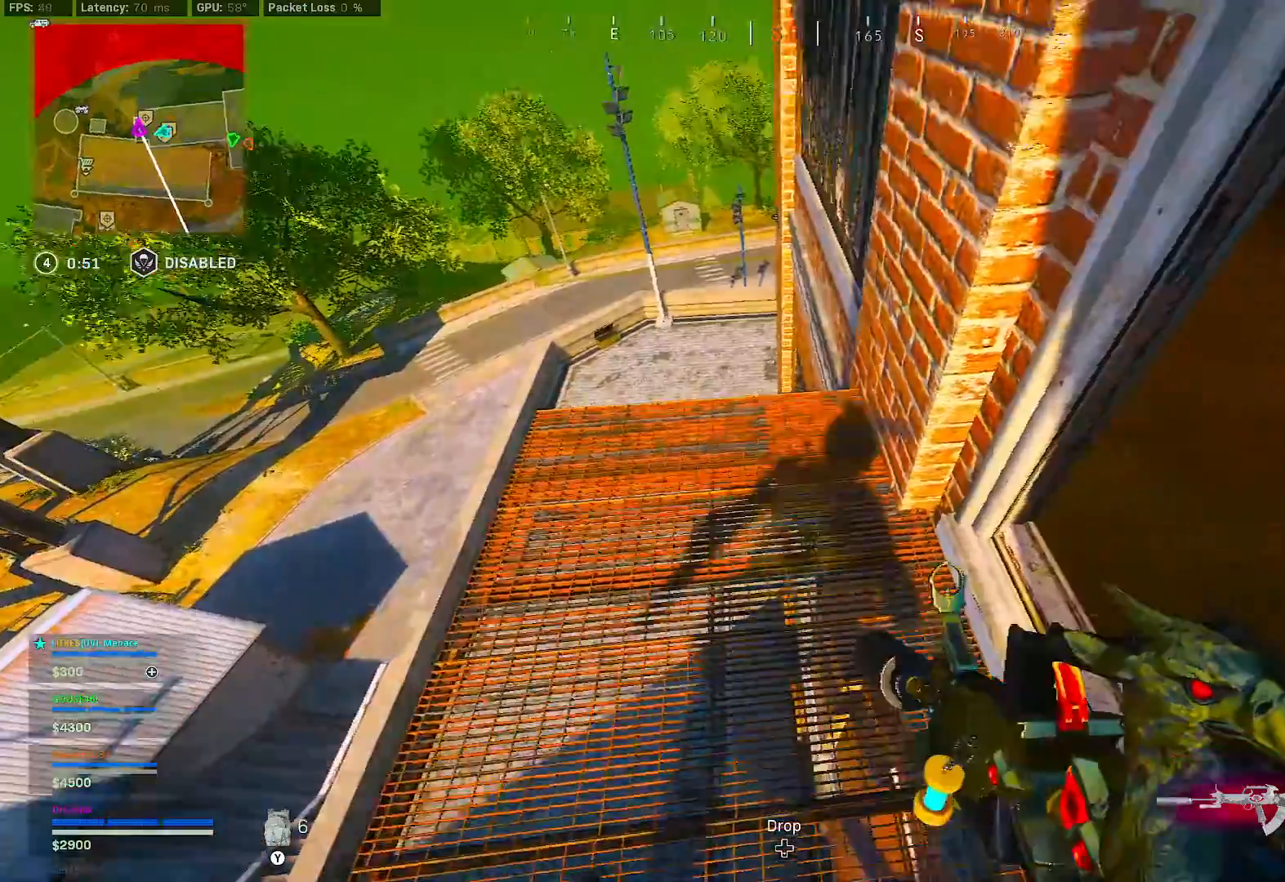
{"dt_ms": 500, "buttons": [], "left_stick": "up-right", "right_stick": "right", "button_events": []}
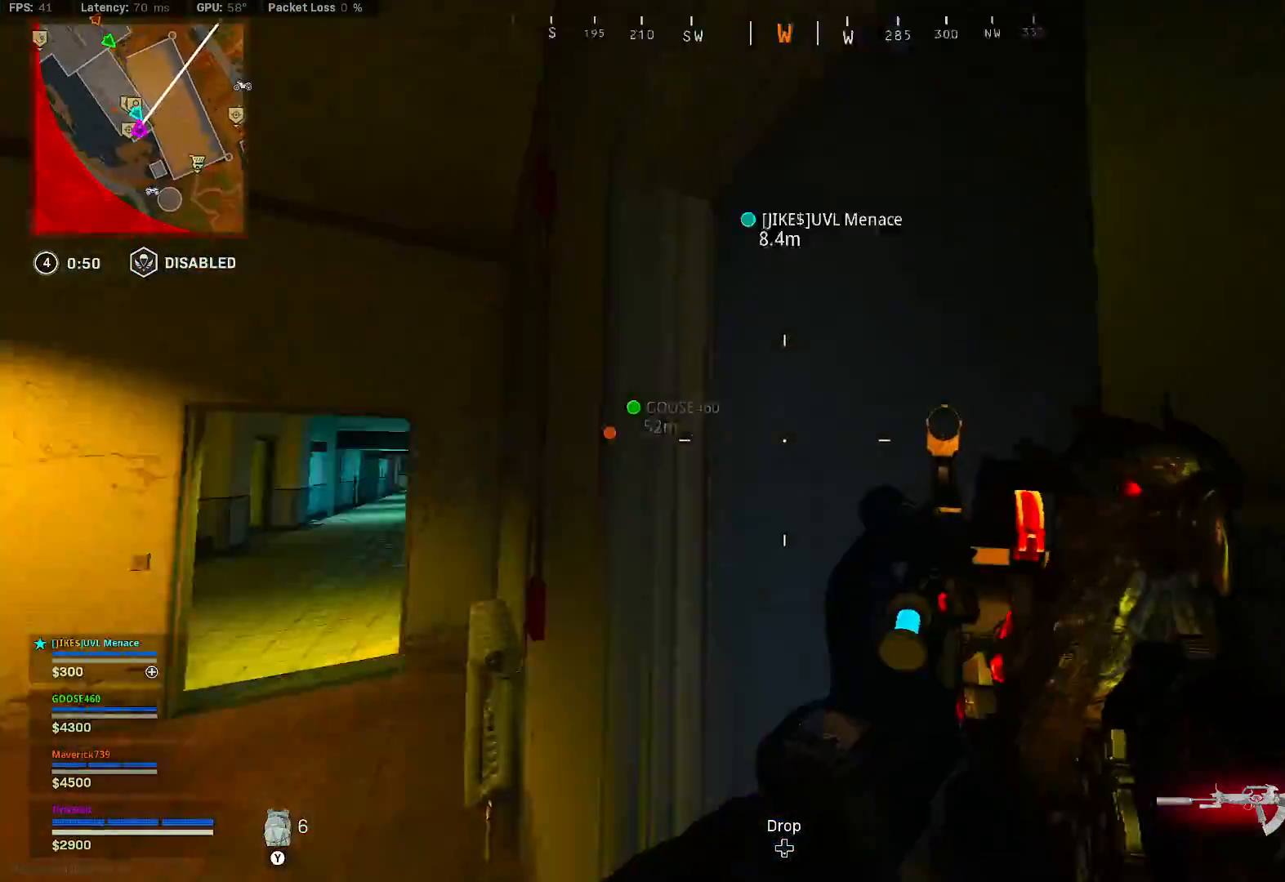
{"dt_ms": 500, "buttons": [], "left_stick": "up-right", "right_stick": "center", "button_events": []}
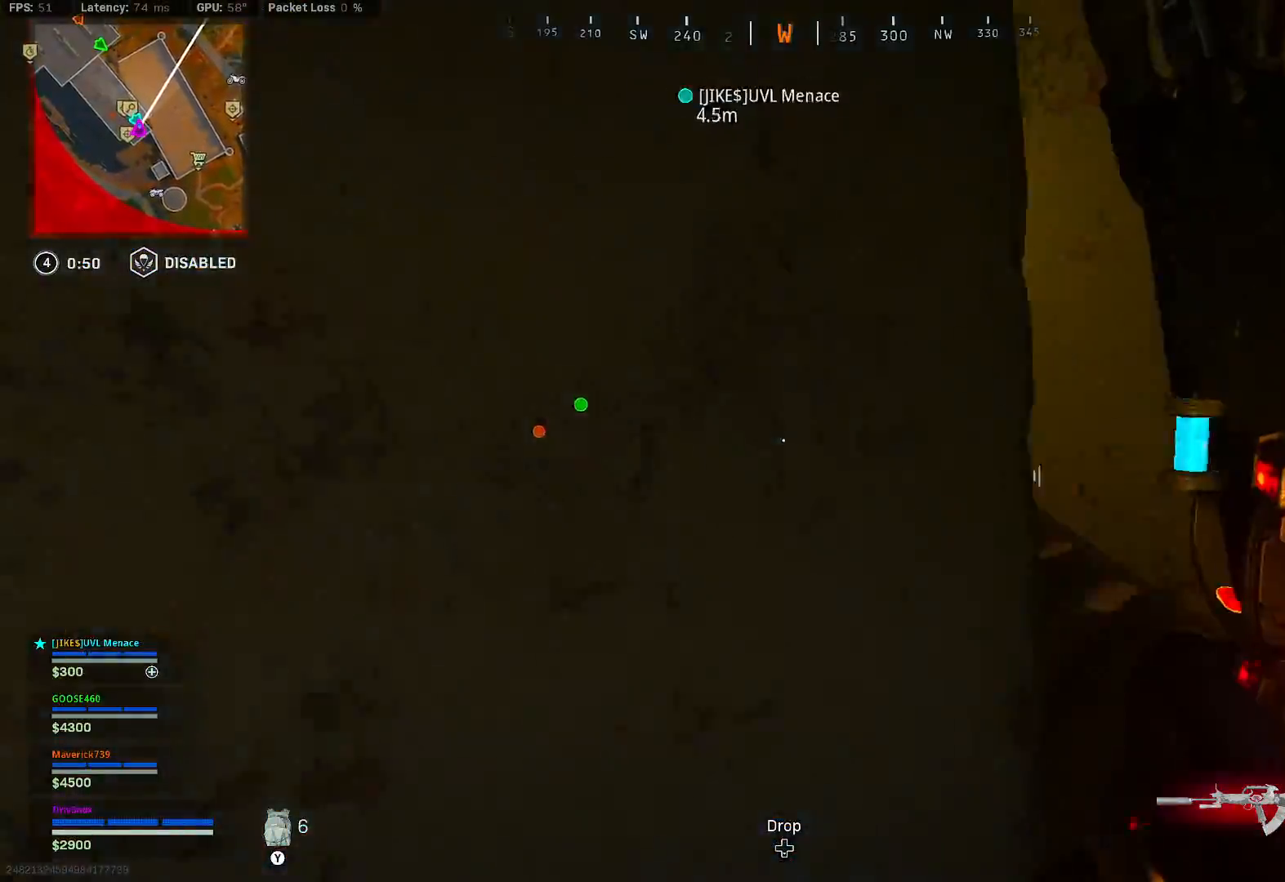
{"dt_ms": 500, "buttons": [], "left_stick": "up", "right_stick": "center", "button_events": []}
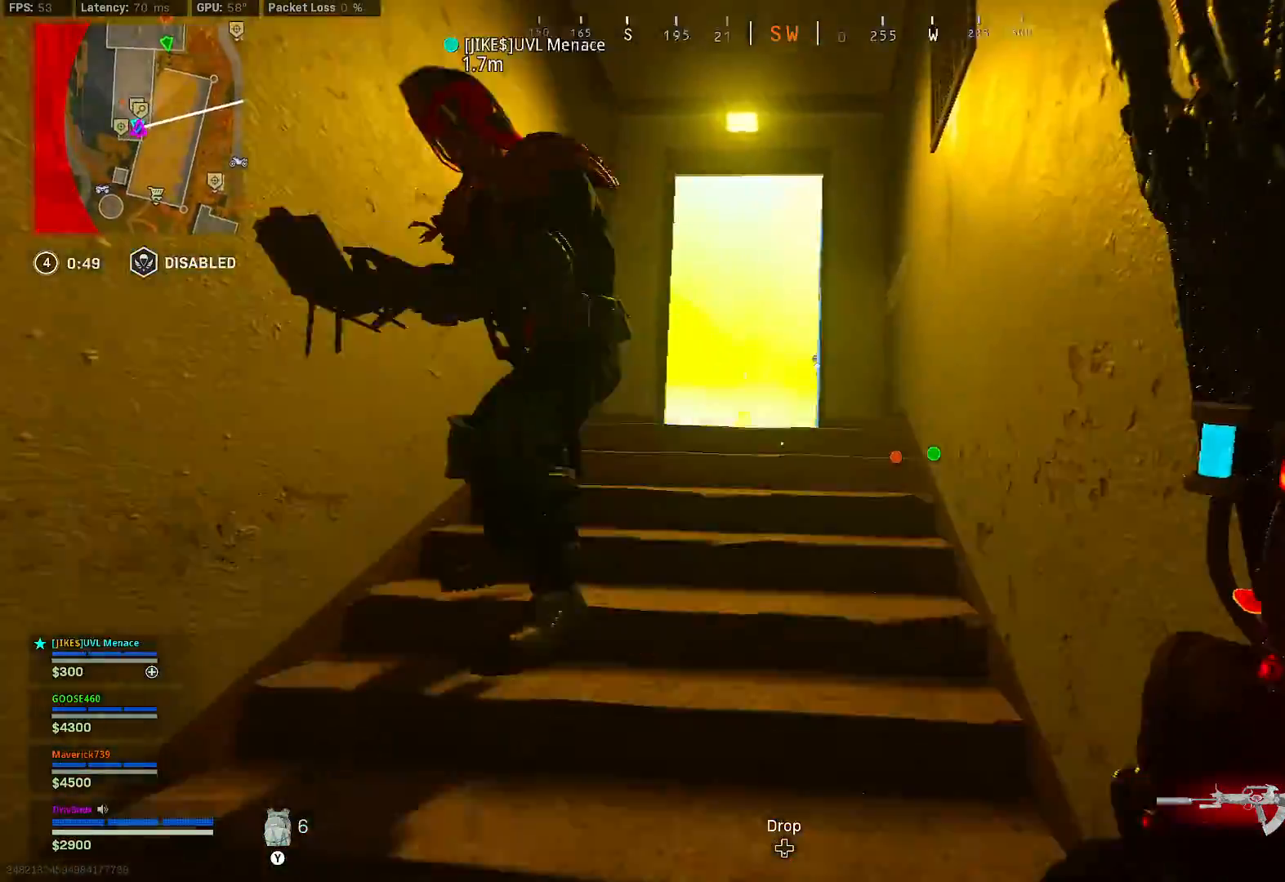
{"dt_ms": 500, "buttons": [], "left_stick": "up", "right_stick": "center", "button_events": []}
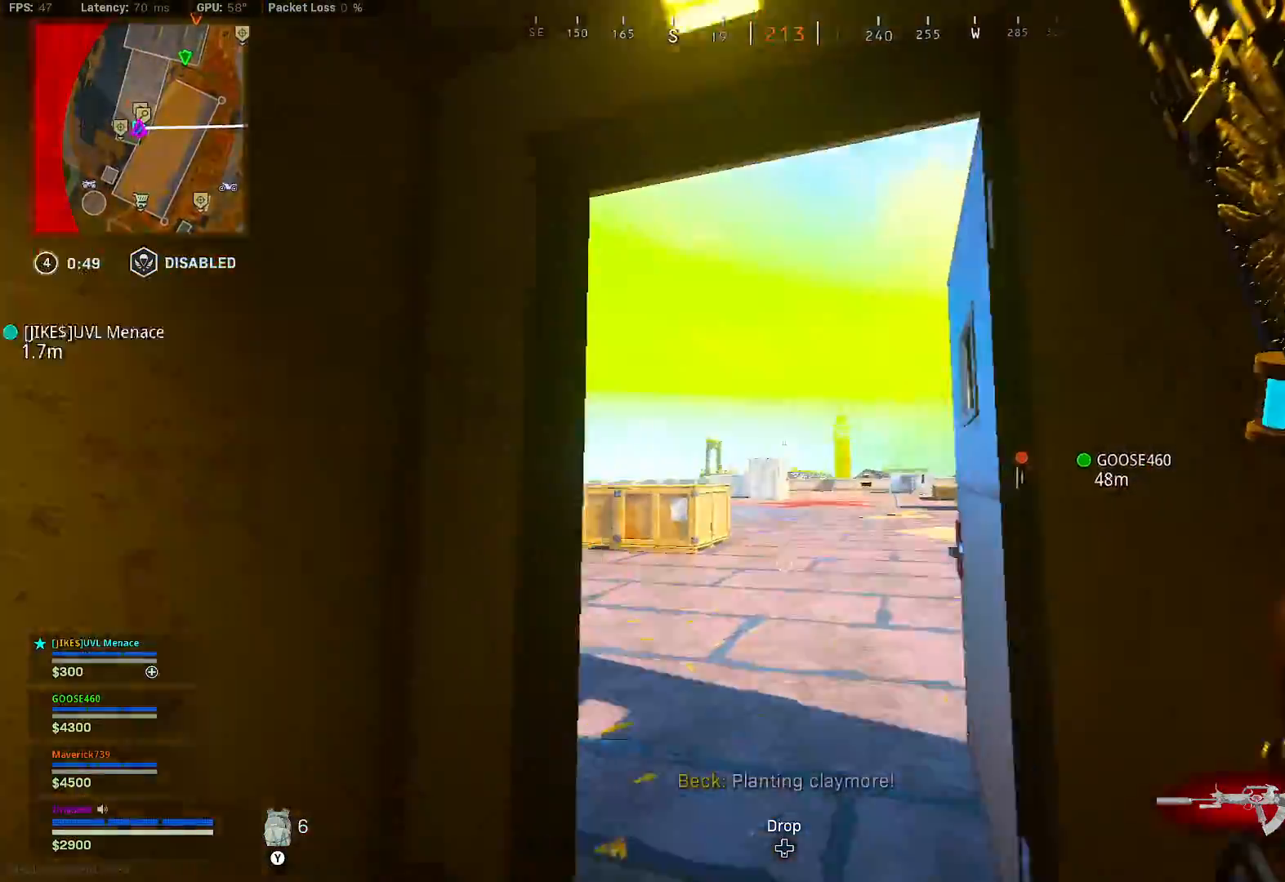
{"dt_ms": 500, "buttons": [], "left_stick": "down-right", "right_stick": "up-left", "button_events": []}
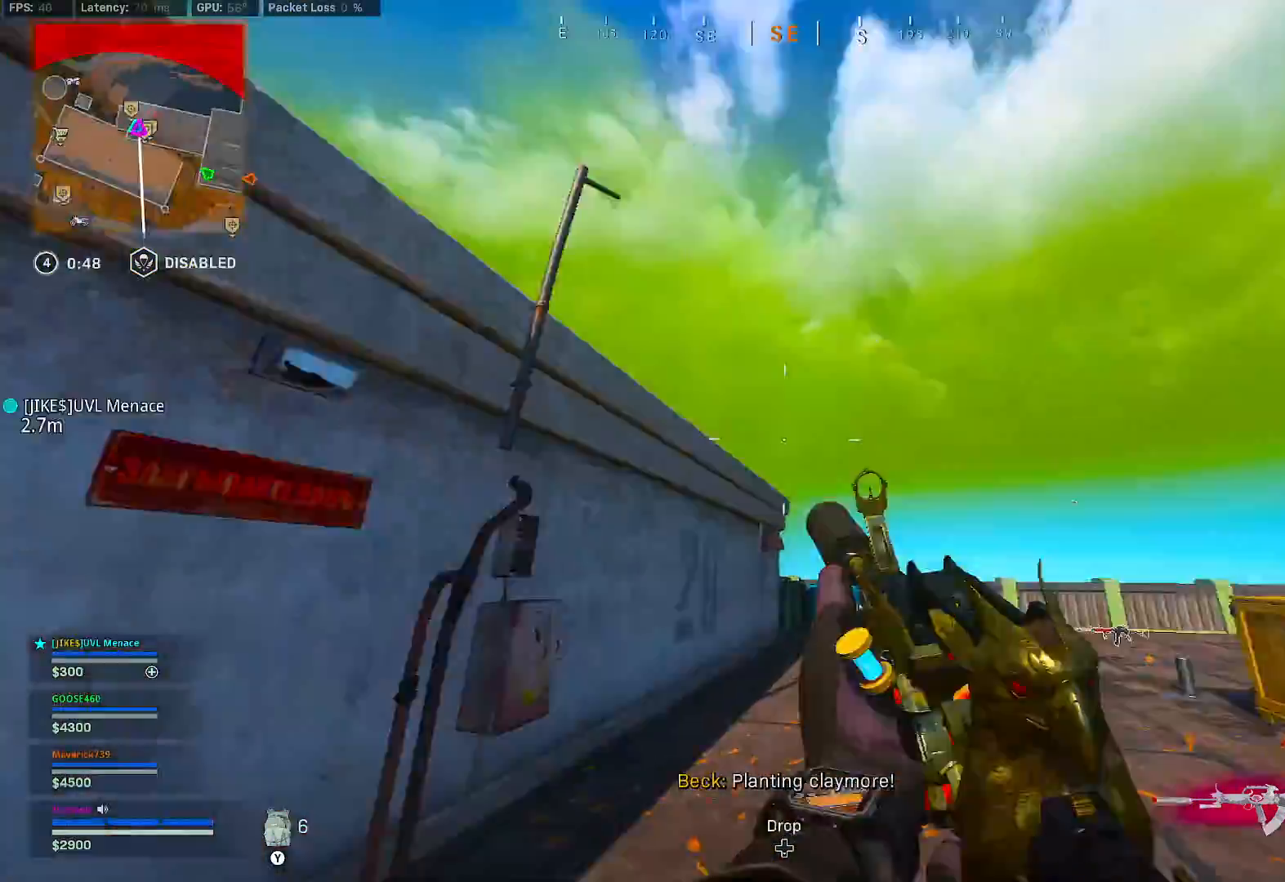
{"dt_ms": 500, "buttons": [], "left_stick": "down-right", "right_stick": "up", "button_events": [[133, "A", "down"], [217, "A", "up"]]}
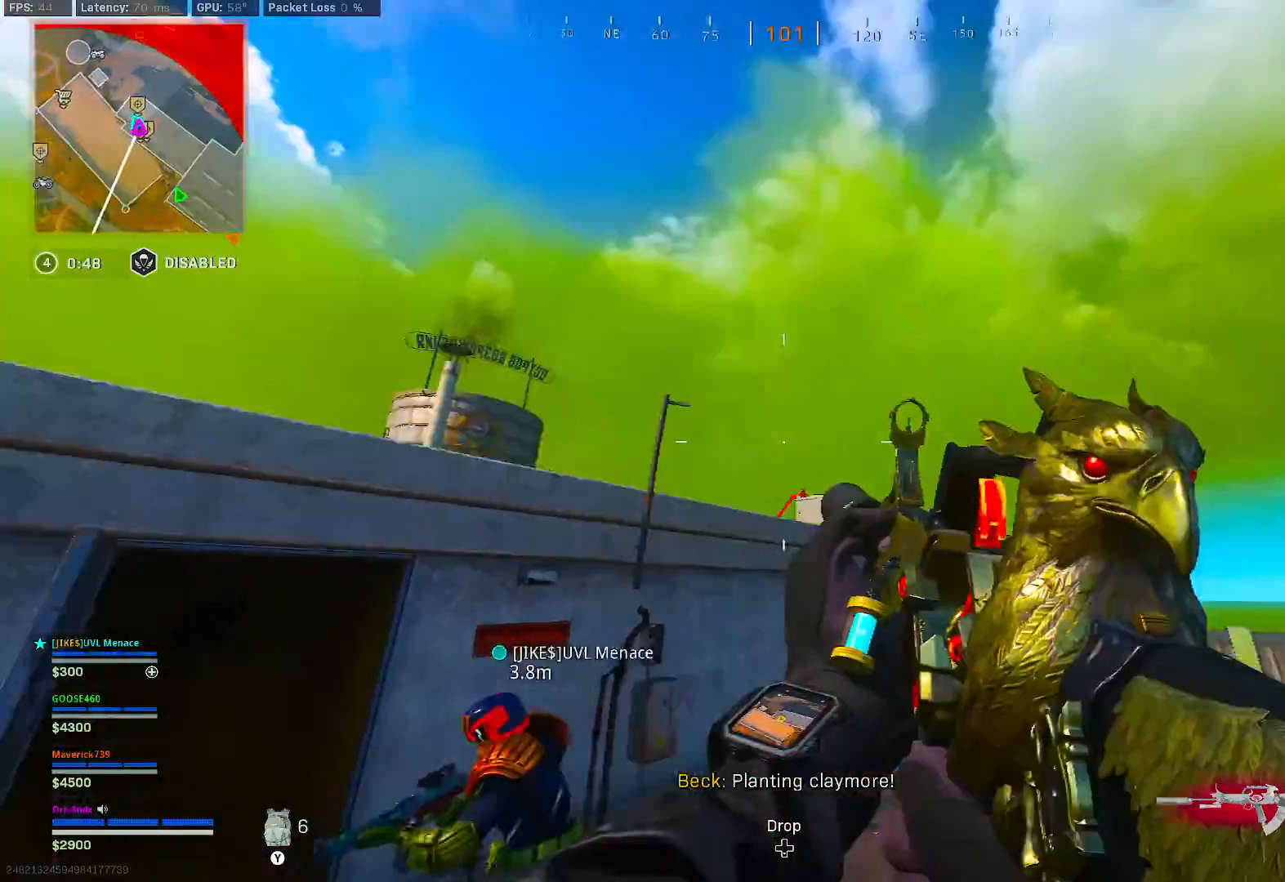
{"dt_ms": 500, "buttons": ["L2"], "left_stick": "down", "right_stick": "center", "button_events": [[100, "L2", "down"]]}
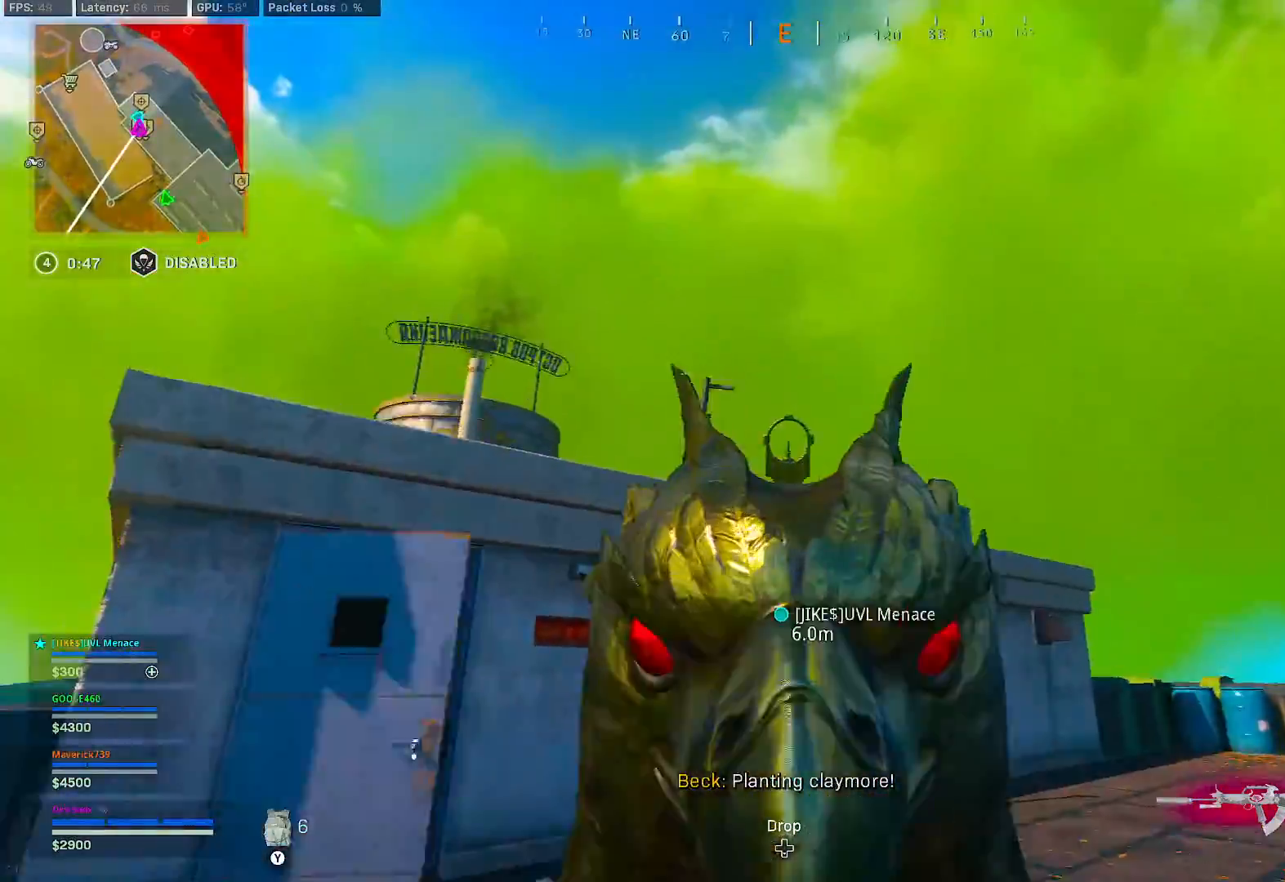
{"dt_ms": 500, "buttons": ["L2"], "left_stick": "down", "right_stick": "center", "button_events": [[67, "L2", "up"], [317, "A", "down"], [367, "A", "up"], [433, "L2", "down"]]}